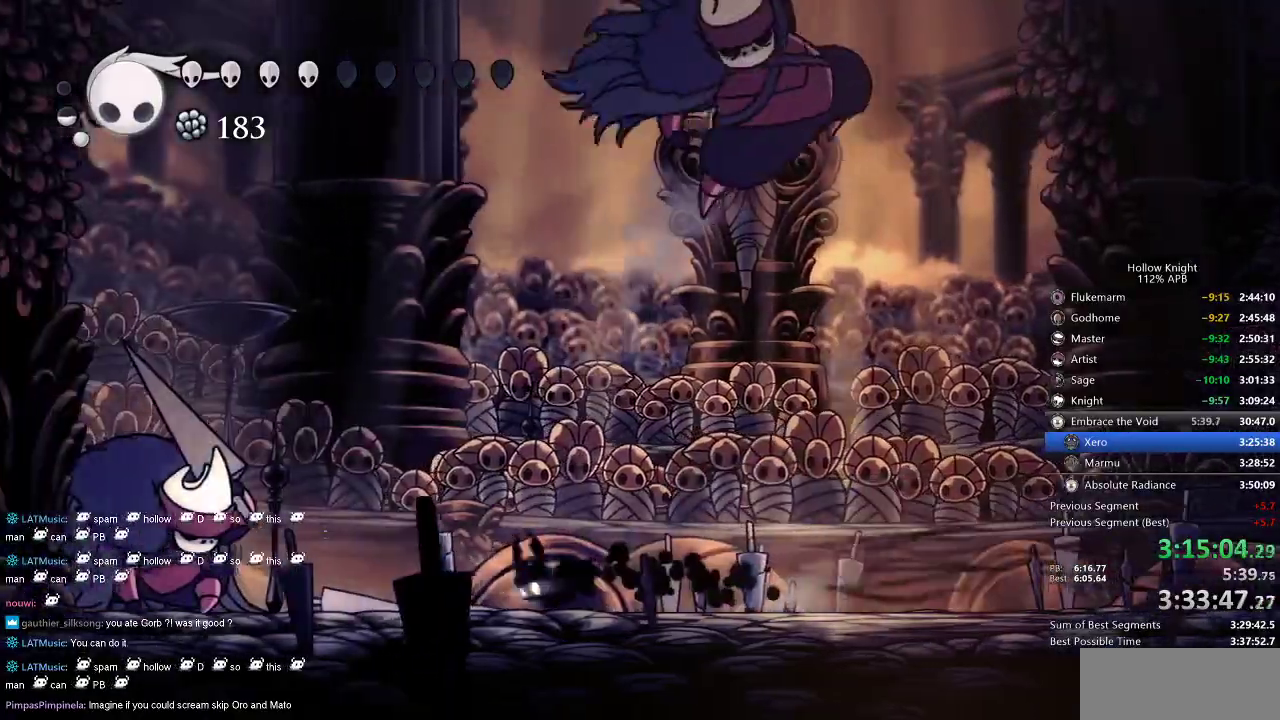
Gameplay with keyboard; each line is a JSON object with the keys held at the frame after it. "events" lists presses ("down") and releases ("up") of "cdash", "dash", "dnail", "down", "heal", "inv", "jump", "left", "nail", "right", "spell" and "up" between this image and that frame as [ms after this image, input, new state], when the widget could be followed in between. No other keys are recorded. Mouse input is not recorded. Key names are as the overlay labels them; some are game actions (e.g. jump) rather than physical keys.
{"keys": ["nail"], "events": [[84, "left", "up"], [100, "right", "down"], [167, "jump", "down"], [200, "right", "up"], [350, "right", "down"], [450, "nail", "down"], [450, "right", "up"], [484, "jump", "up"]]}
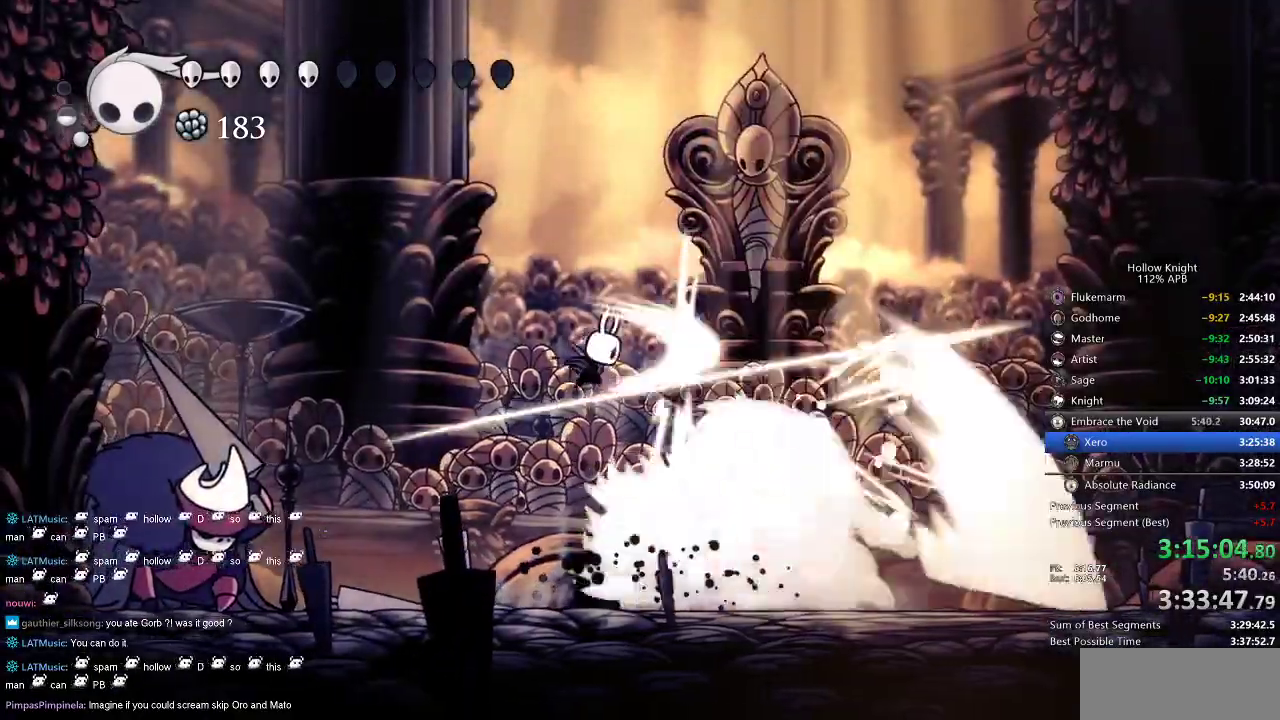
{"keys": ["nail", "right"], "events": [[84, "nail", "up"], [84, "right", "down"], [250, "nail", "down"], [350, "nail", "up"], [500, "nail", "down"]]}
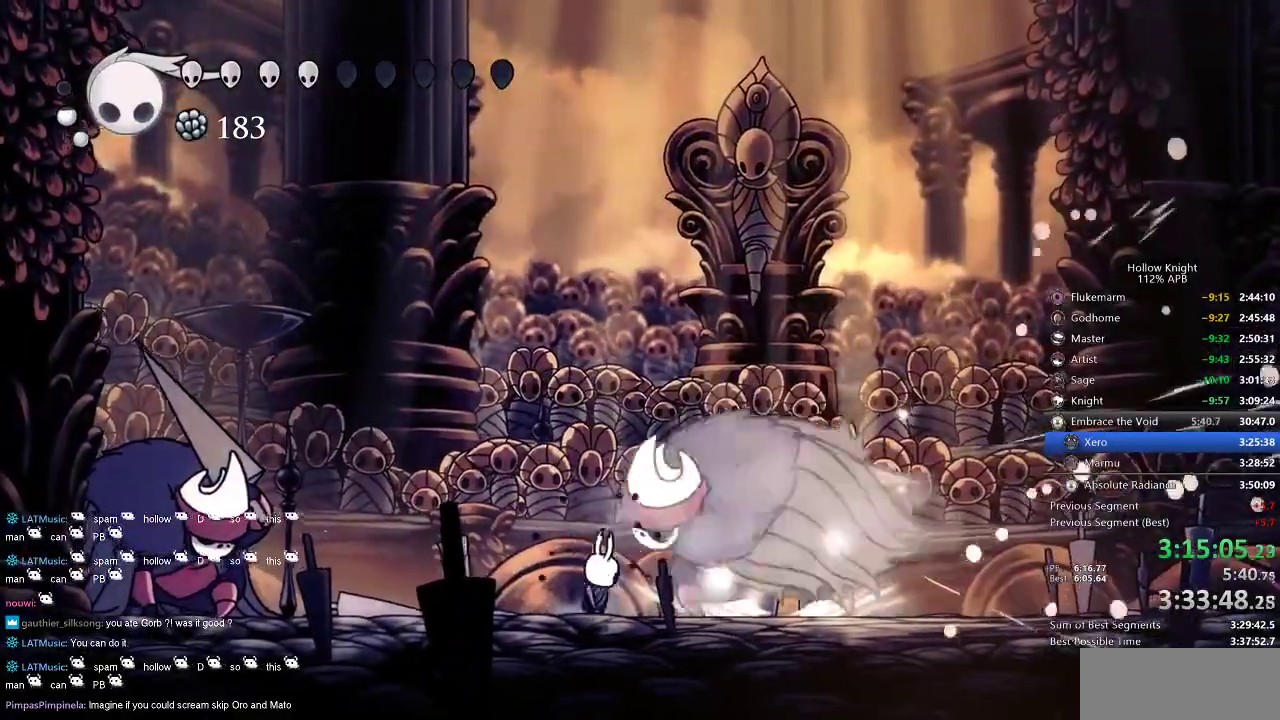
{"keys": [], "events": [[100, "nail", "up"], [267, "nail", "down"], [350, "nail", "up"], [467, "right", "up"]]}
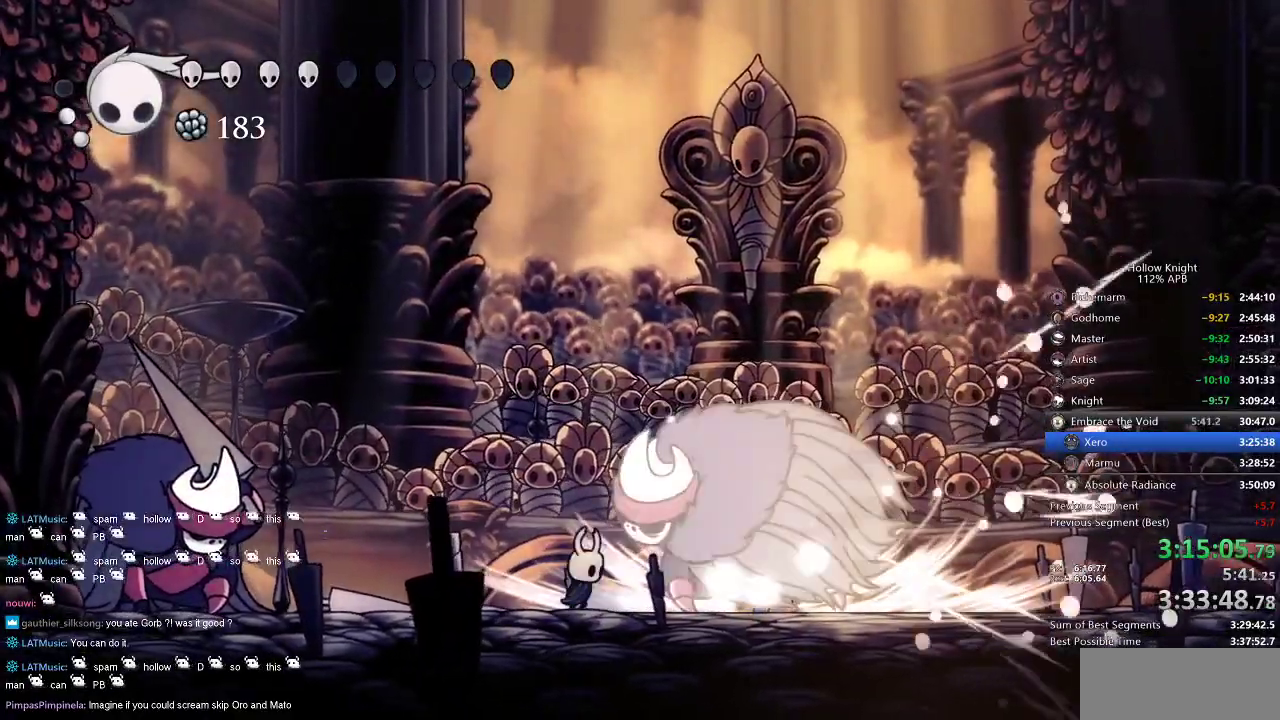
{"keys": [], "events": [[100, "nail", "down"], [184, "nail", "up"], [350, "nail", "down"], [434, "nail", "up"]]}
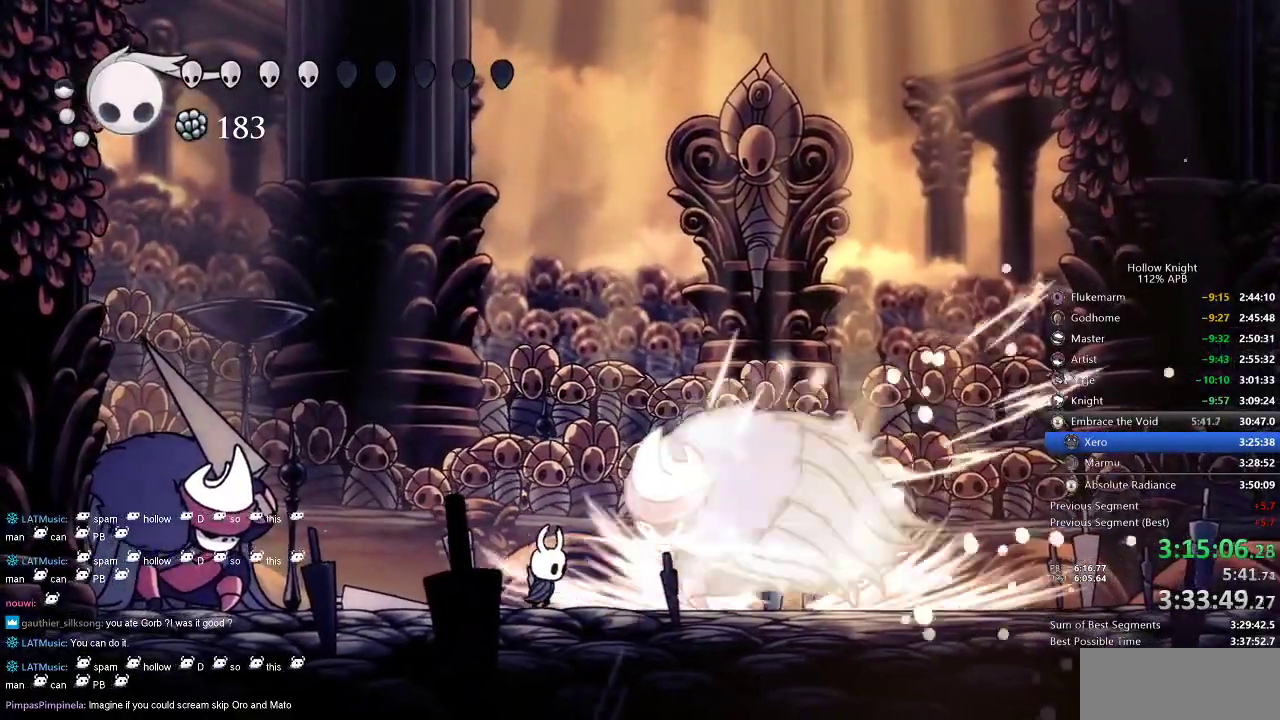
{"keys": ["up"], "events": [[117, "nail", "down"], [267, "nail", "up"], [484, "up", "down"]]}
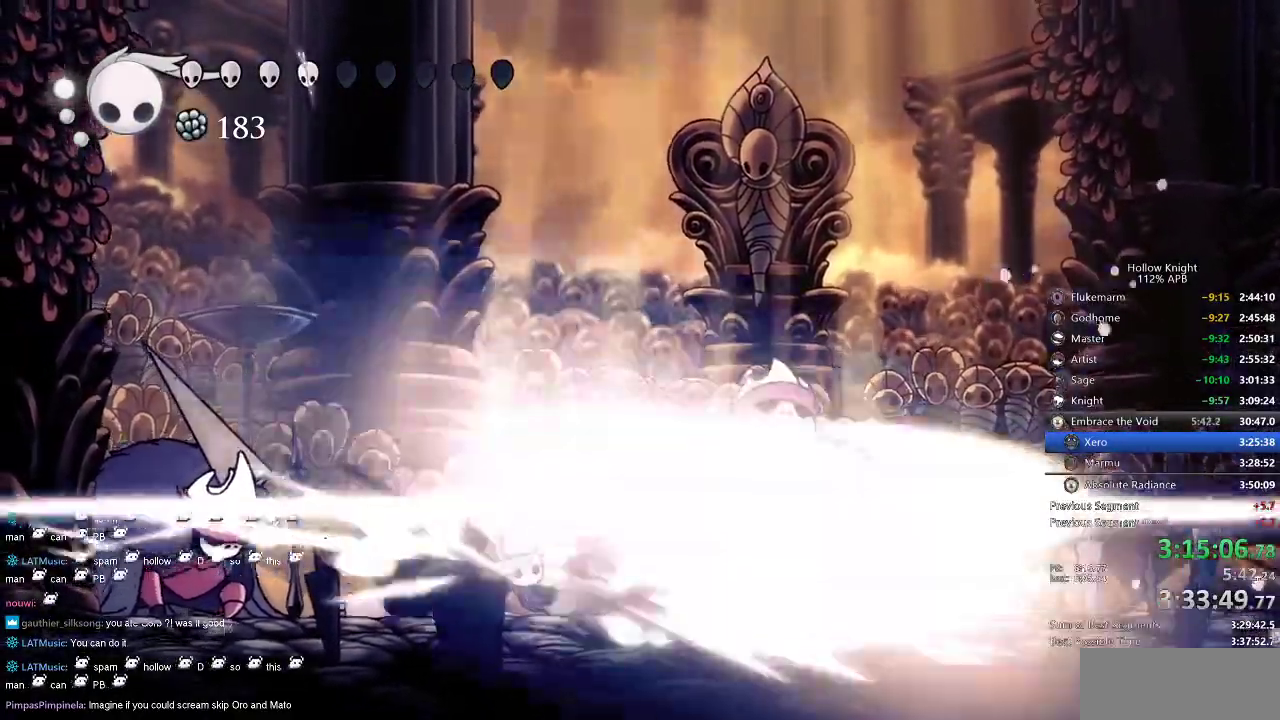
{"keys": ["right", "up"], "events": [[134, "up", "up"], [350, "right", "down"], [417, "up", "down"]]}
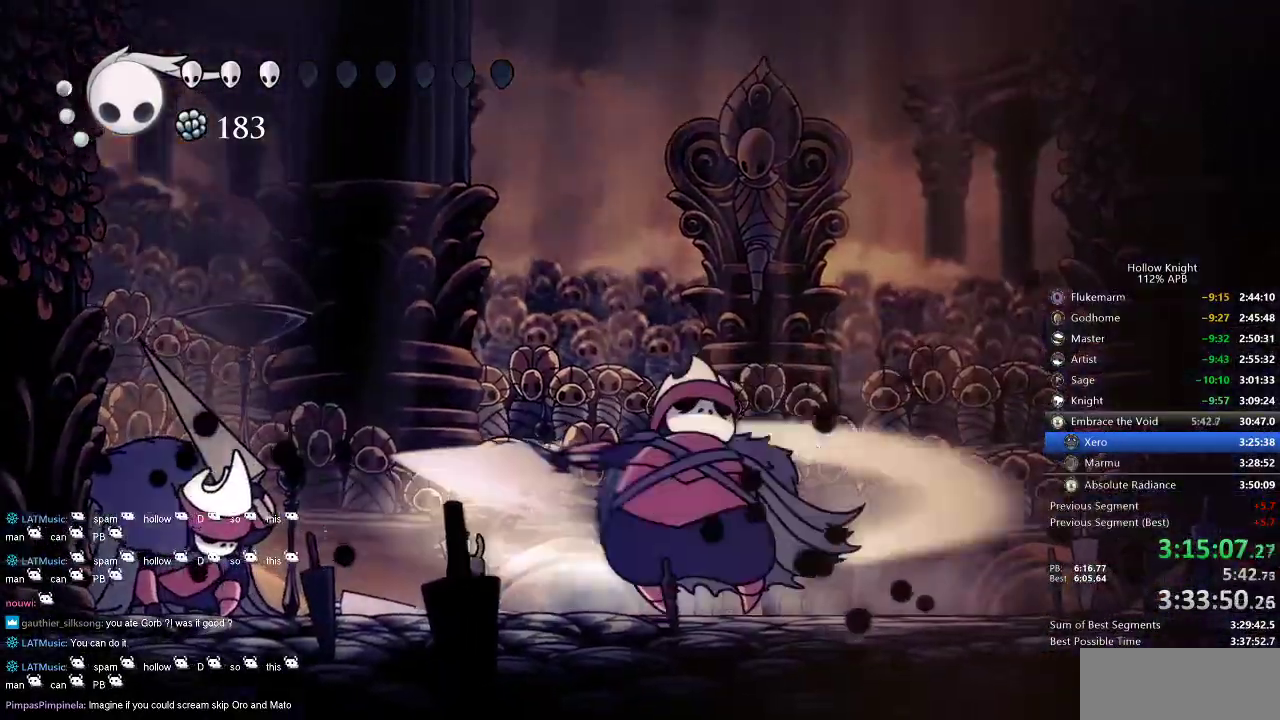
{"keys": [], "events": [[34, "right", "up"], [100, "spell", "down"], [250, "spell", "up"], [350, "up", "up"]]}
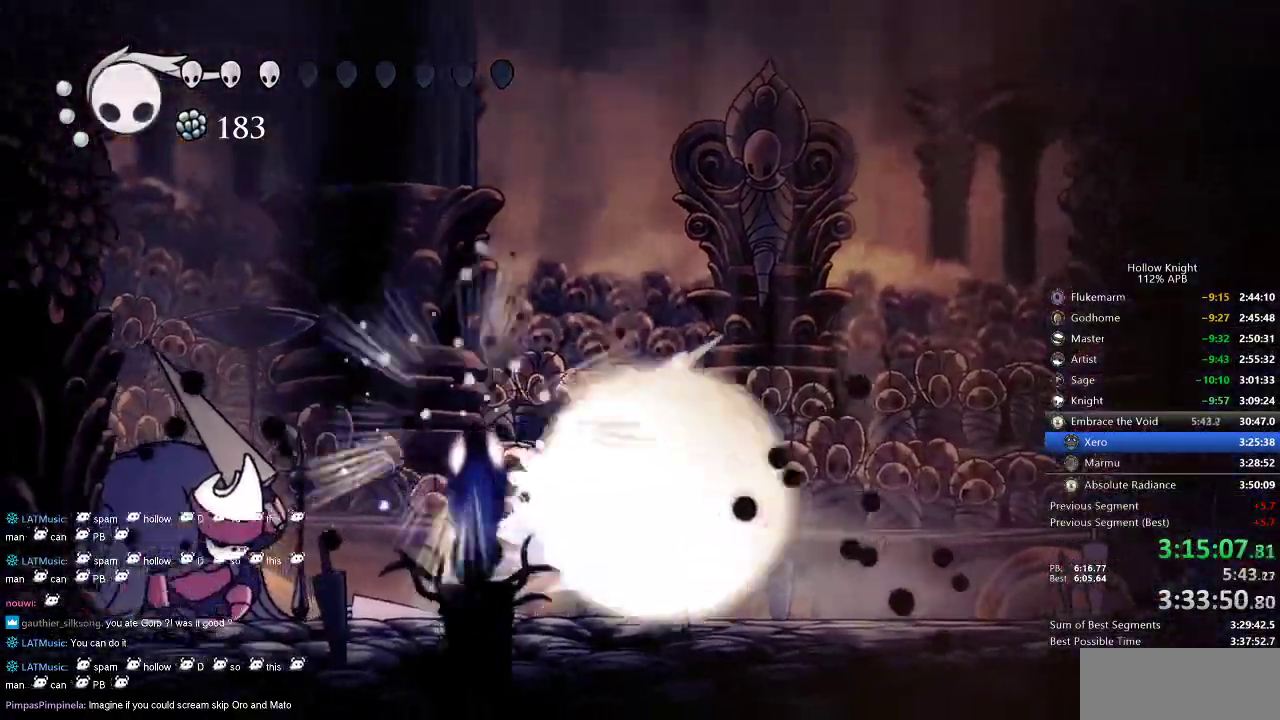
{"keys": ["right"], "events": [[484, "right", "down"]]}
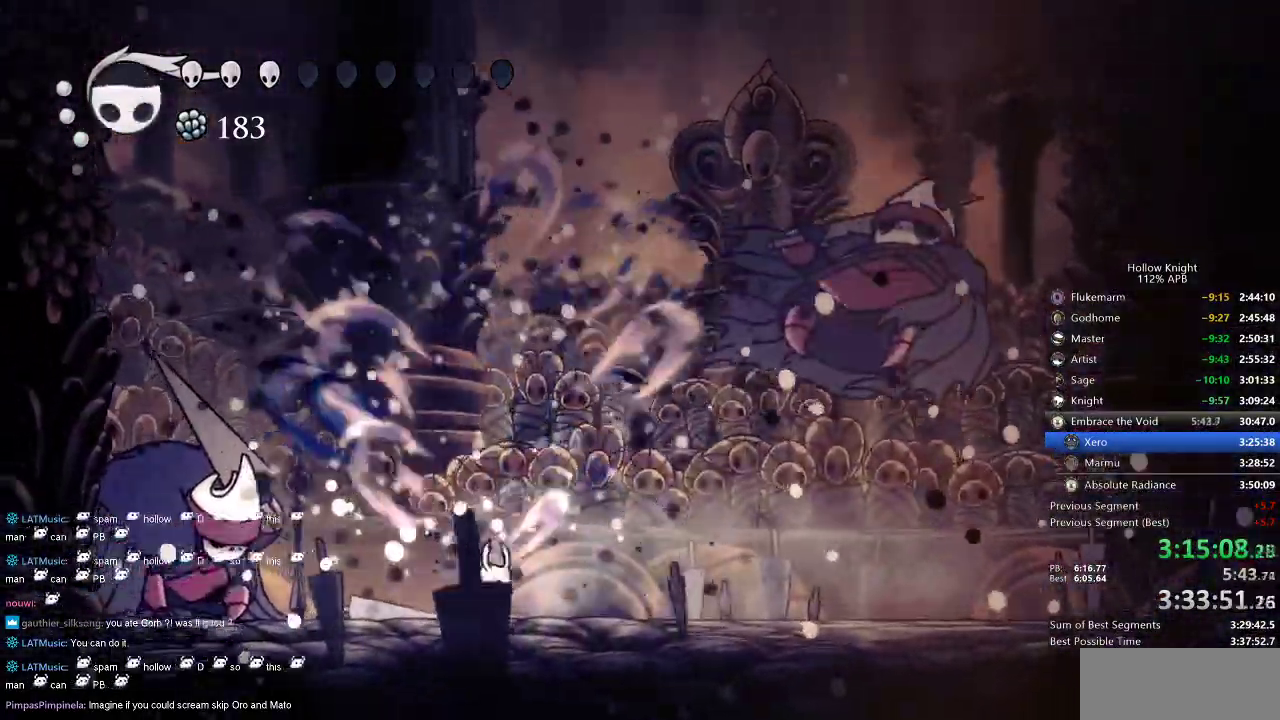
{"keys": ["right"], "events": []}
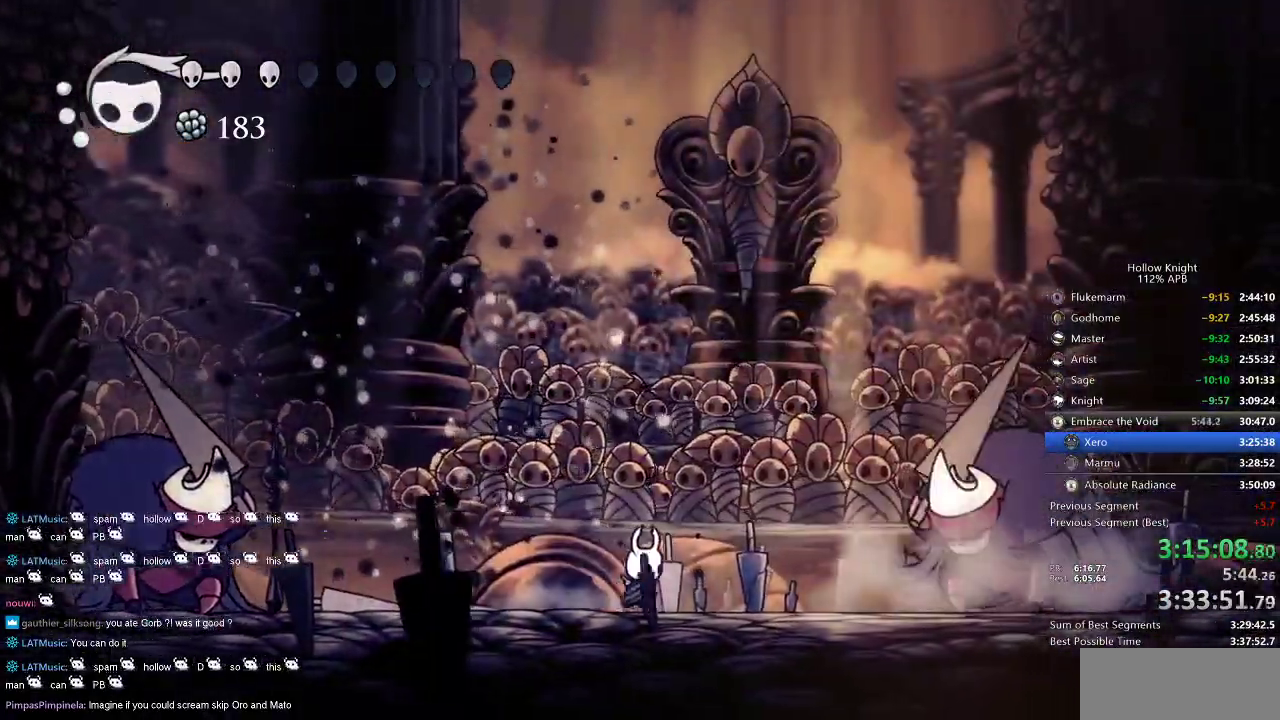
{"keys": ["left"], "events": [[67, "left", "down"], [67, "right", "up"]]}
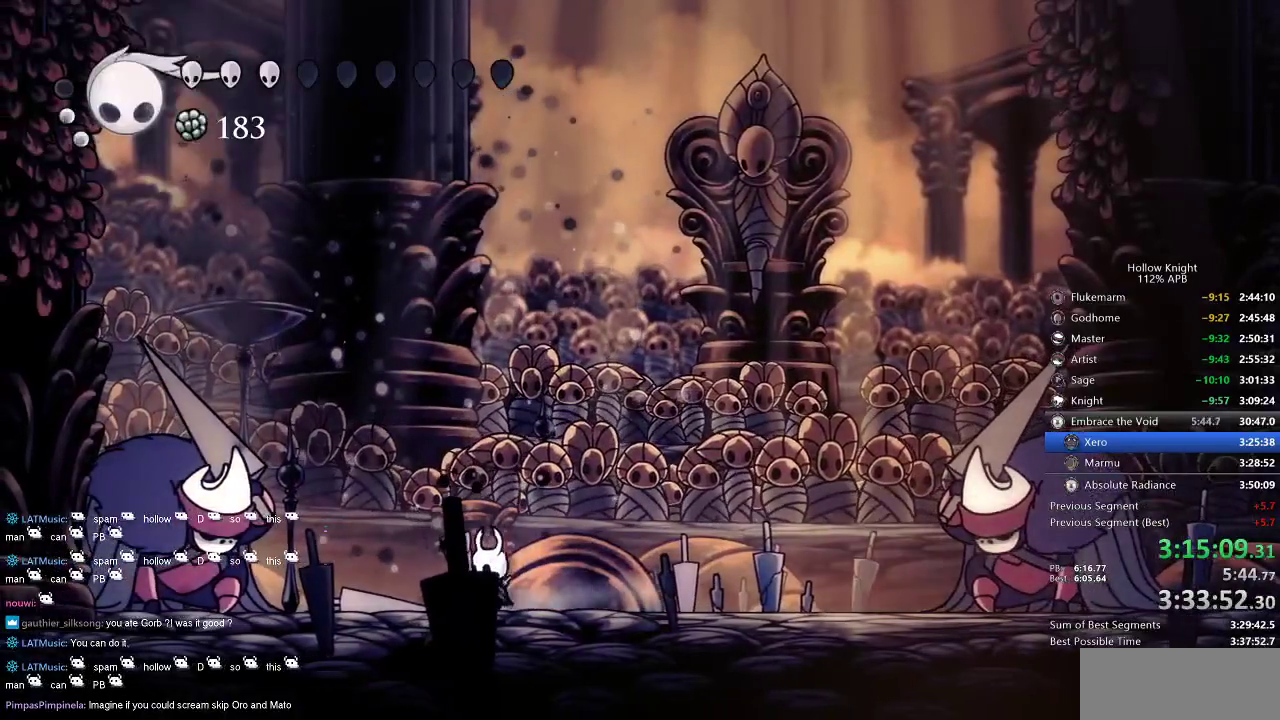
{"keys": [], "events": [[267, "left", "up"]]}
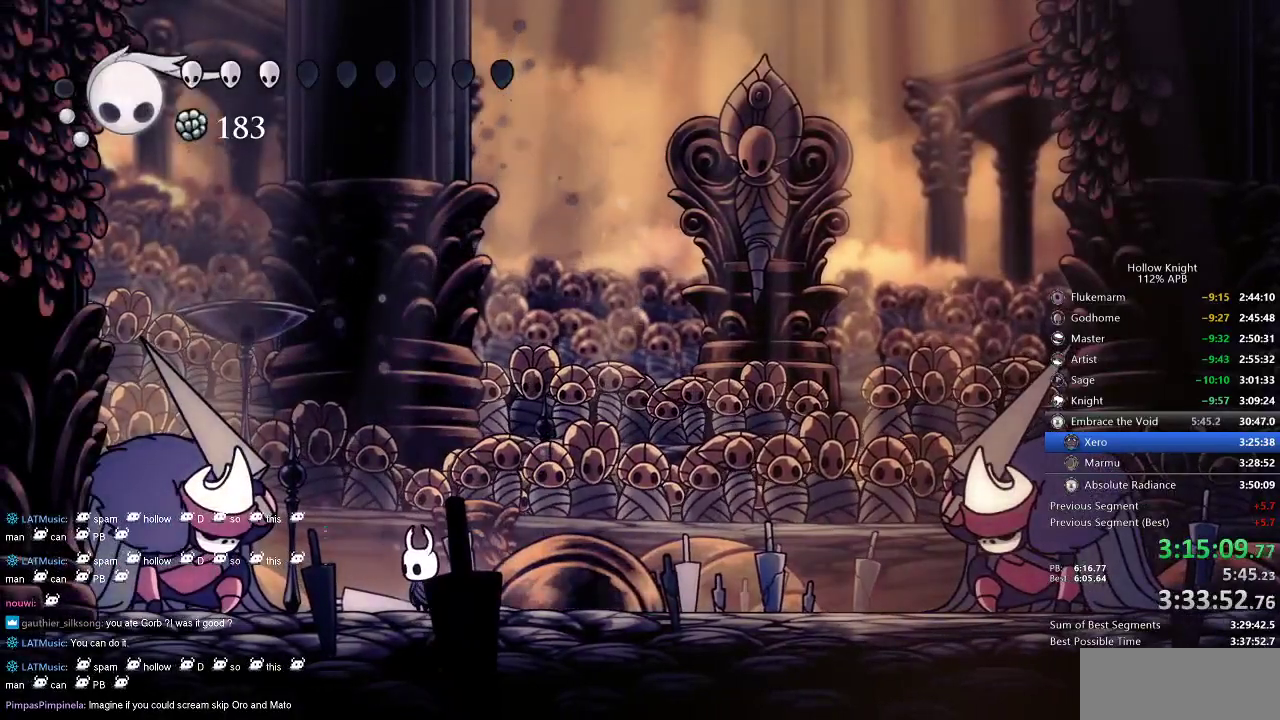
{"keys": [], "events": []}
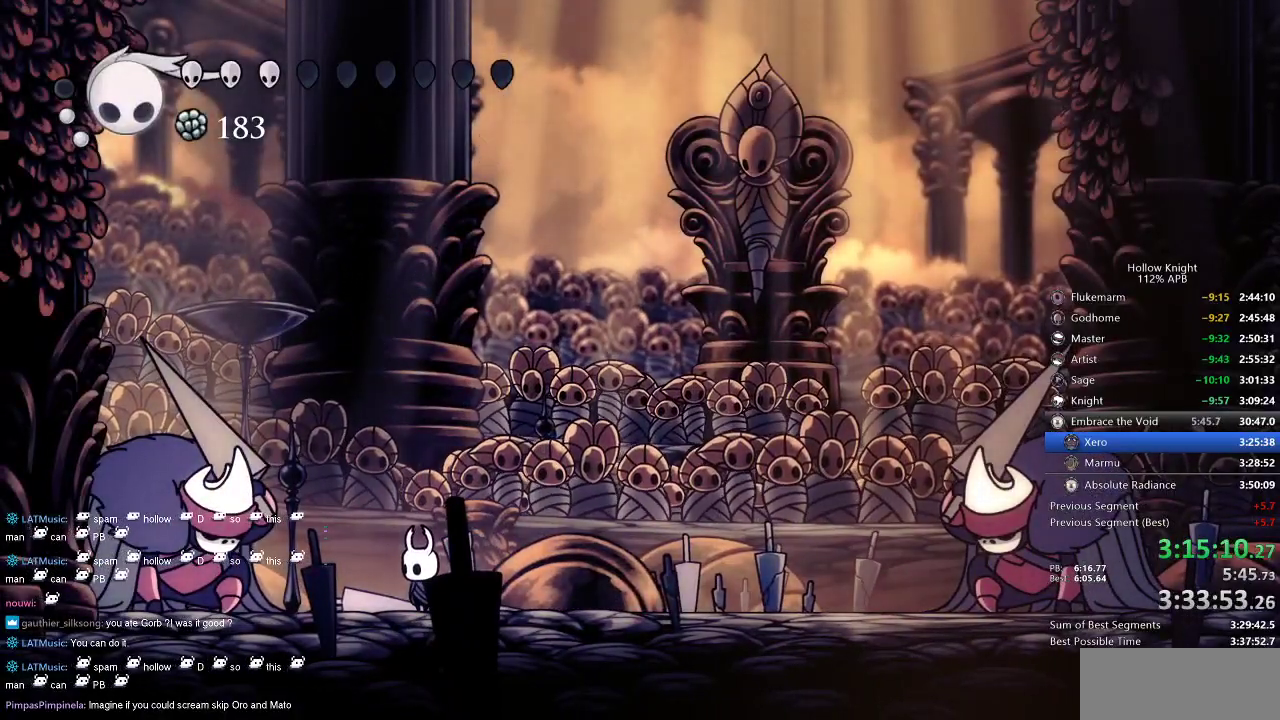
{"keys": ["right"], "events": [[134, "right", "down"]]}
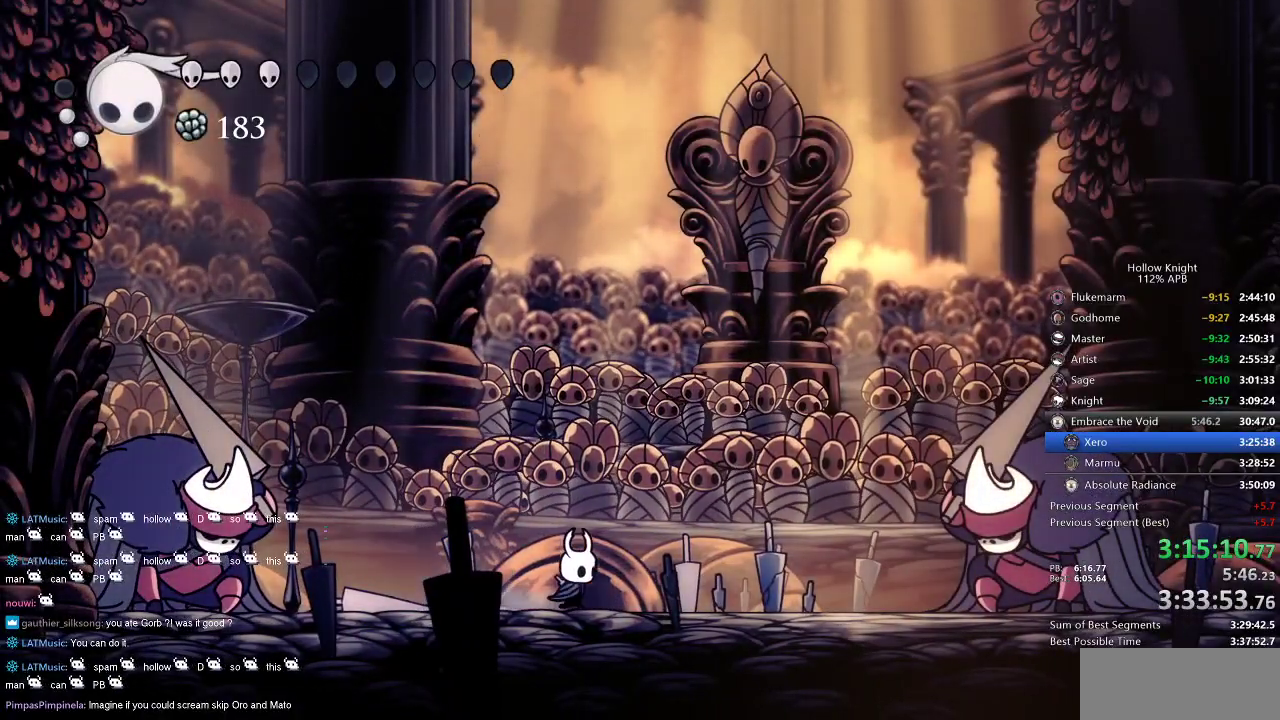
{"keys": [], "events": [[384, "right", "up"]]}
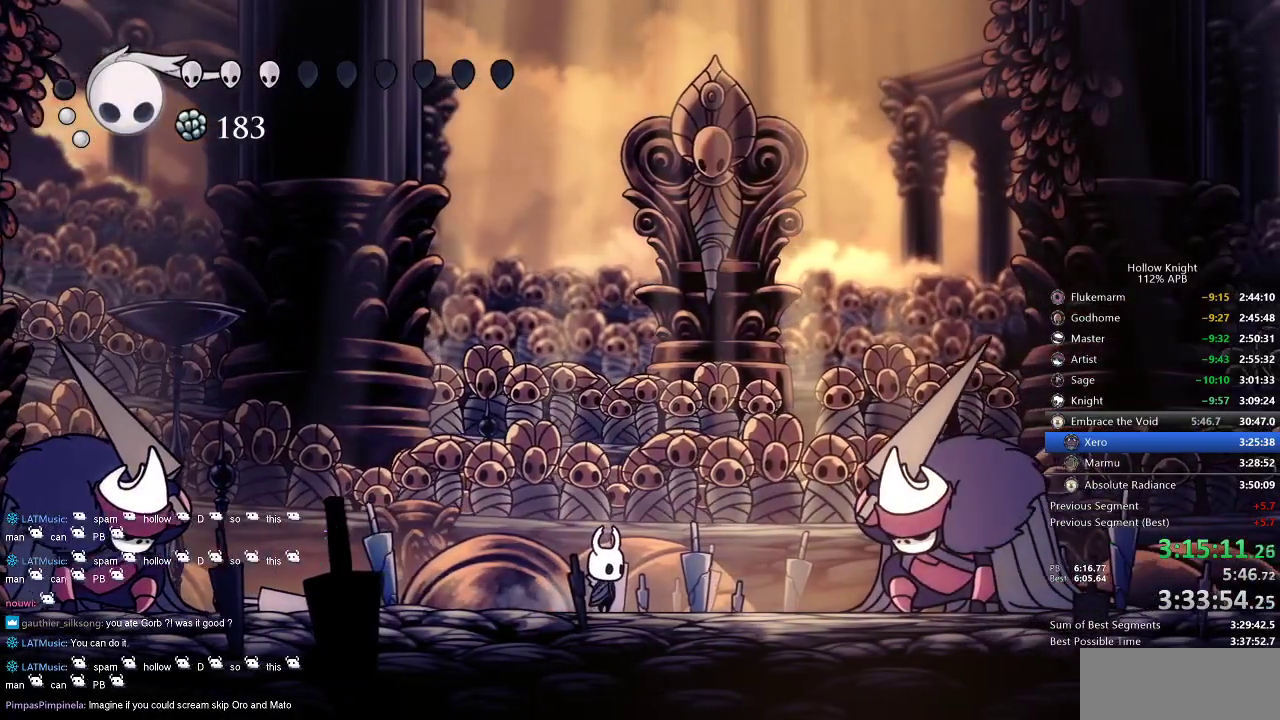
{"keys": [], "events": []}
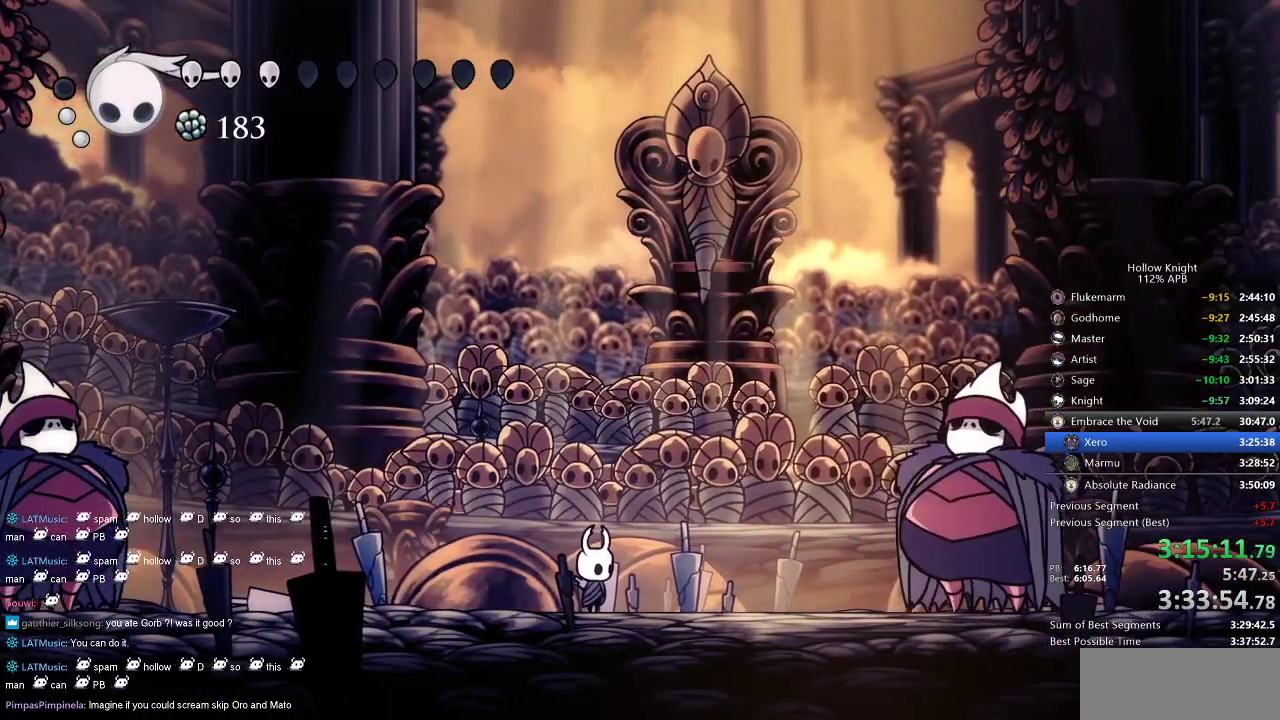
{"keys": ["down"], "events": [[267, "down", "down"]]}
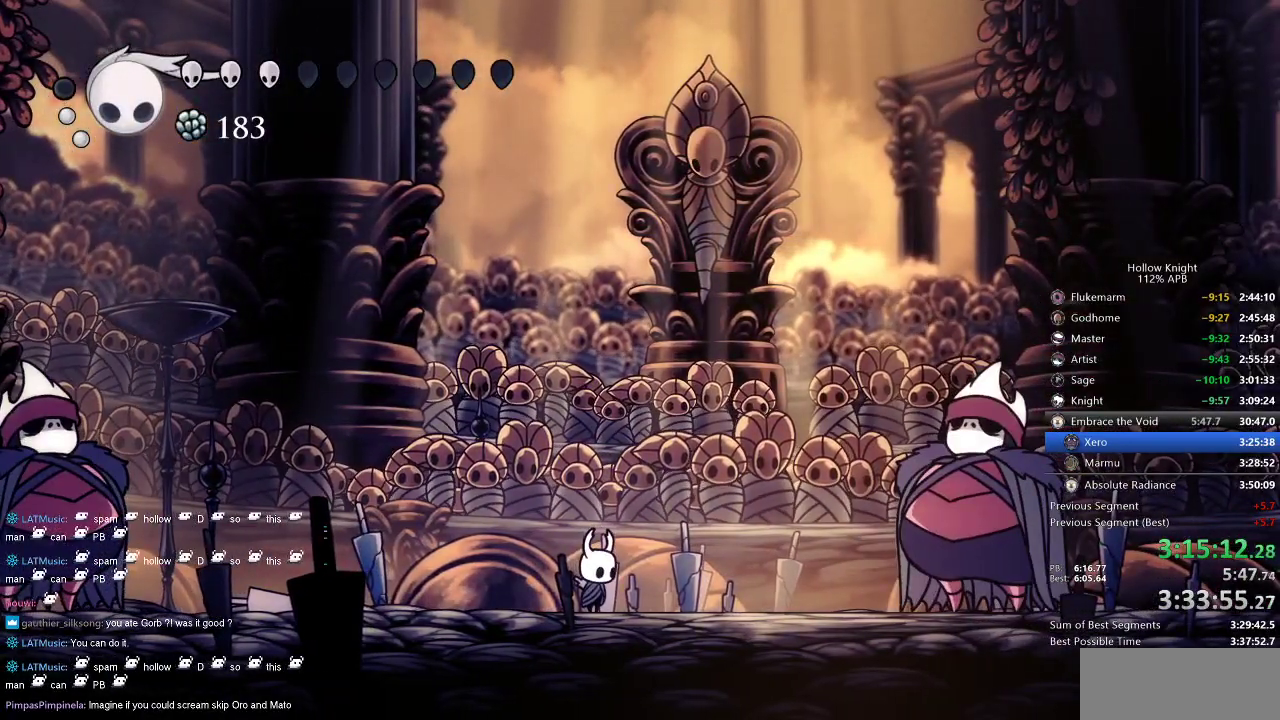
{"keys": ["down"], "events": []}
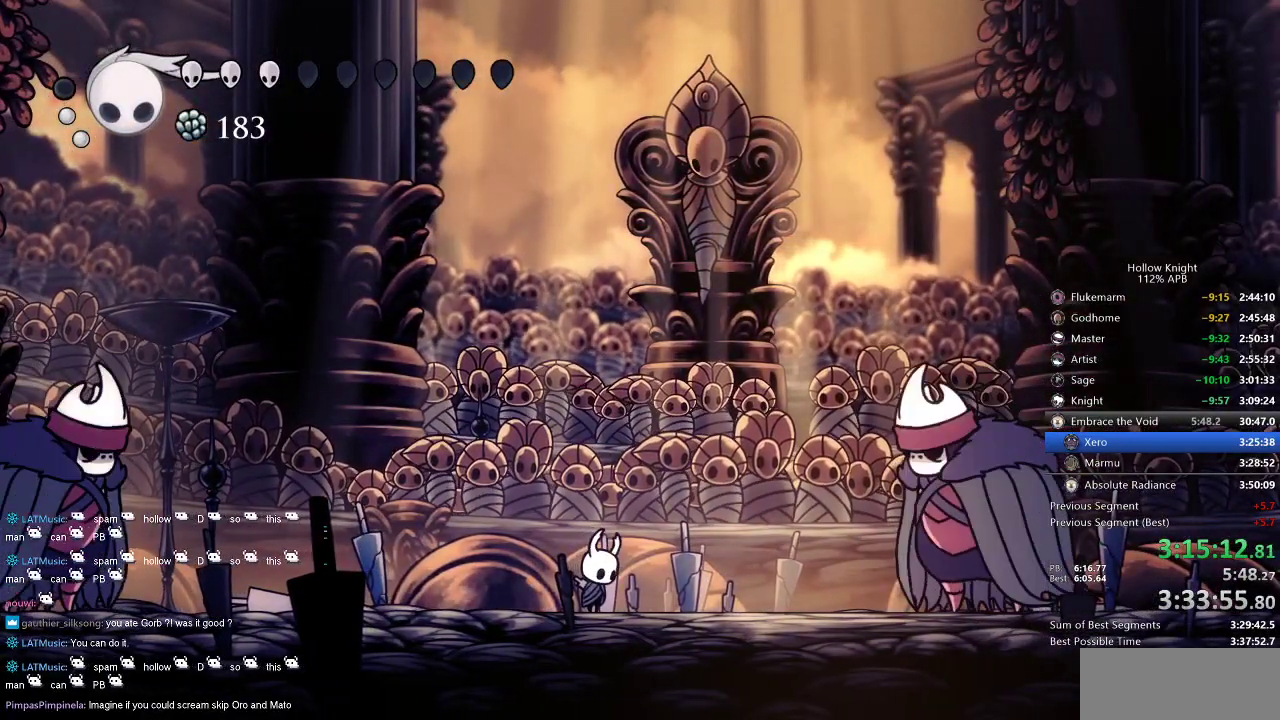
{"keys": ["down"], "events": []}
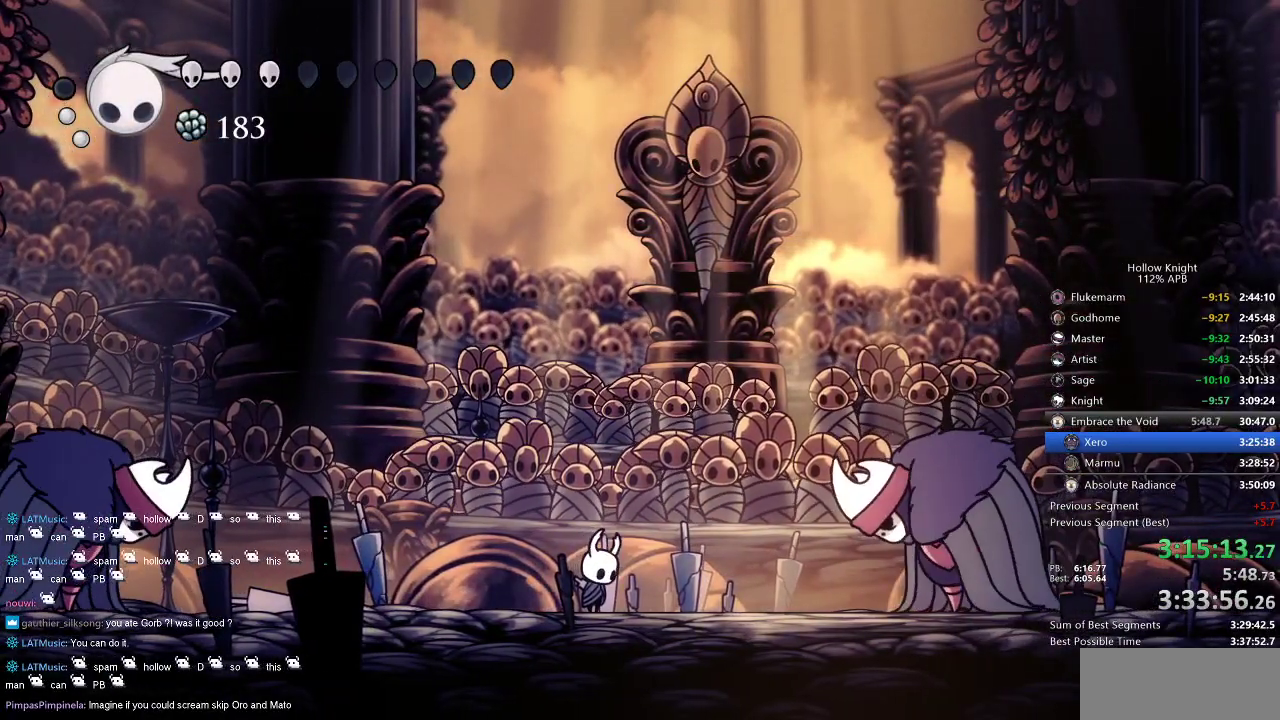
{"keys": ["down"], "events": []}
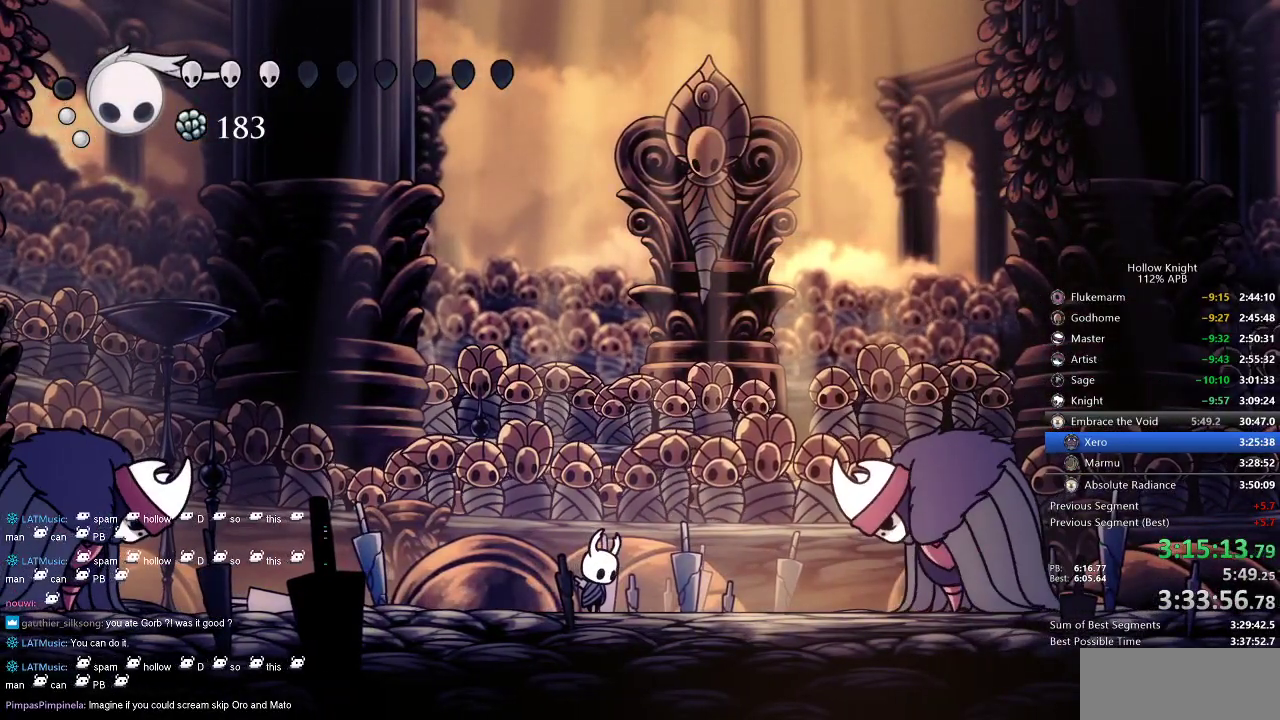
{"keys": ["left"], "events": [[467, "left", "down"], [500, "down", "up"]]}
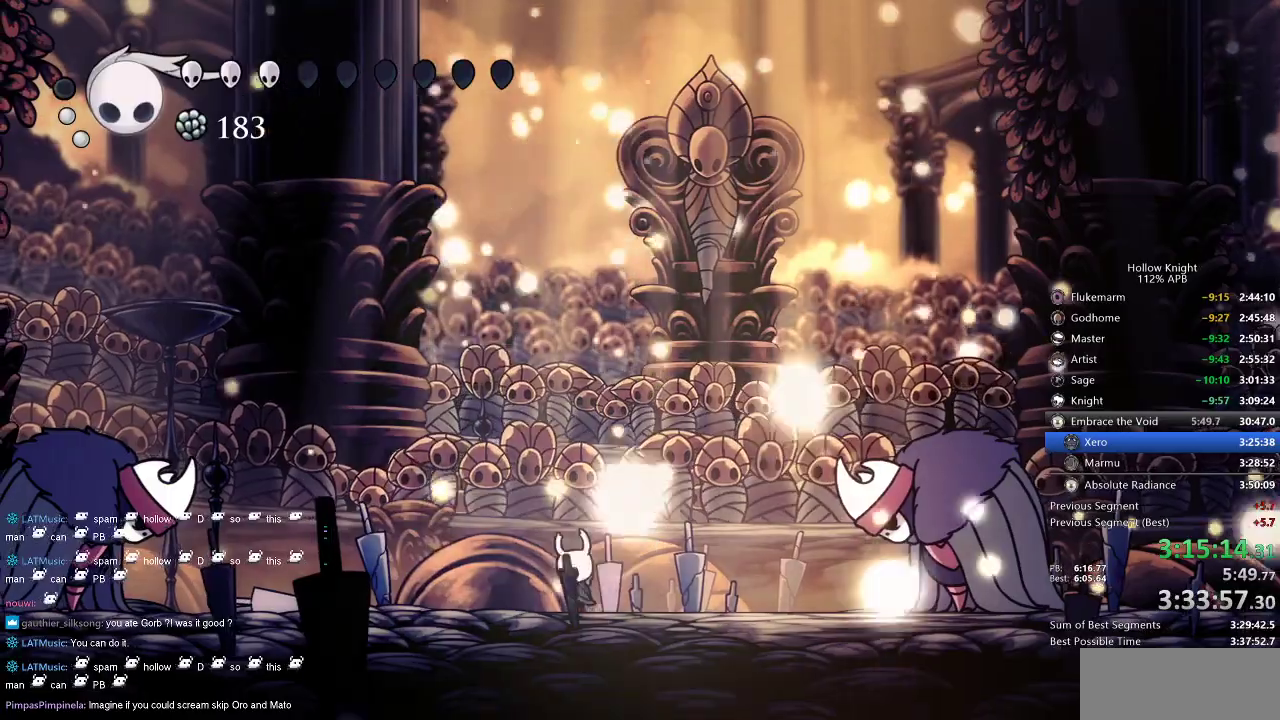
{"keys": ["left"], "events": []}
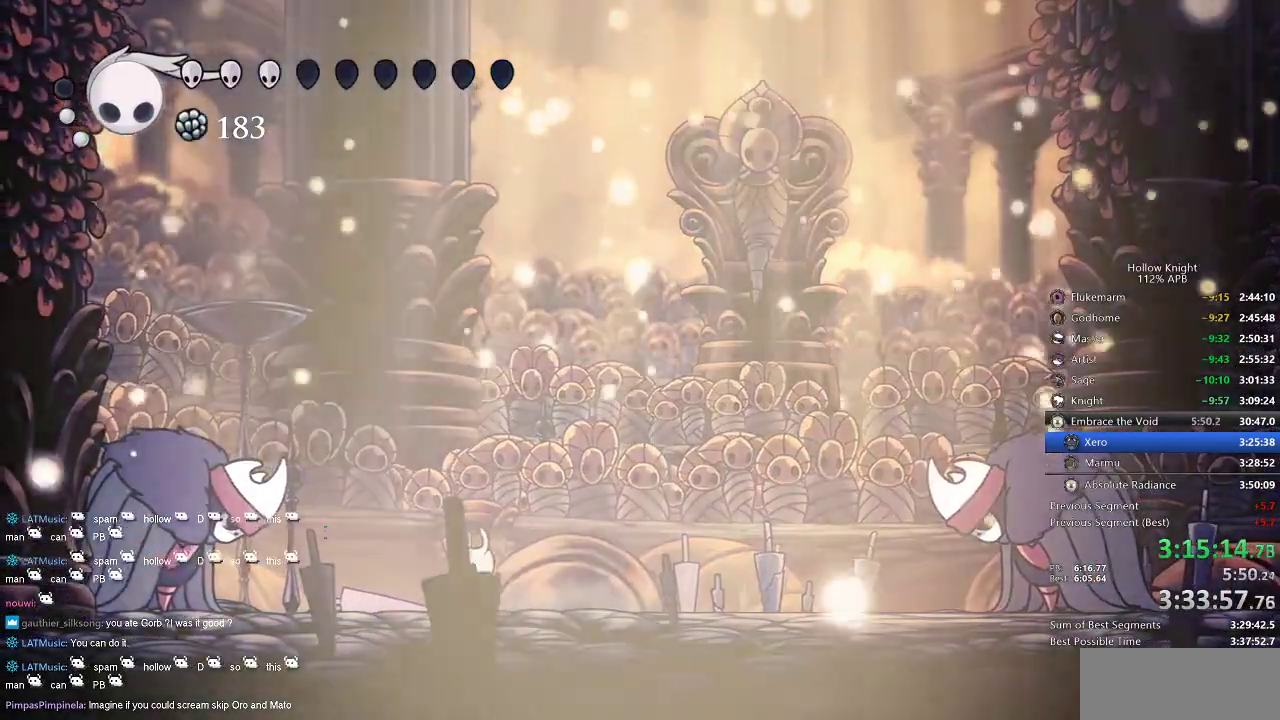
{"keys": [], "events": [[350, "left", "up"]]}
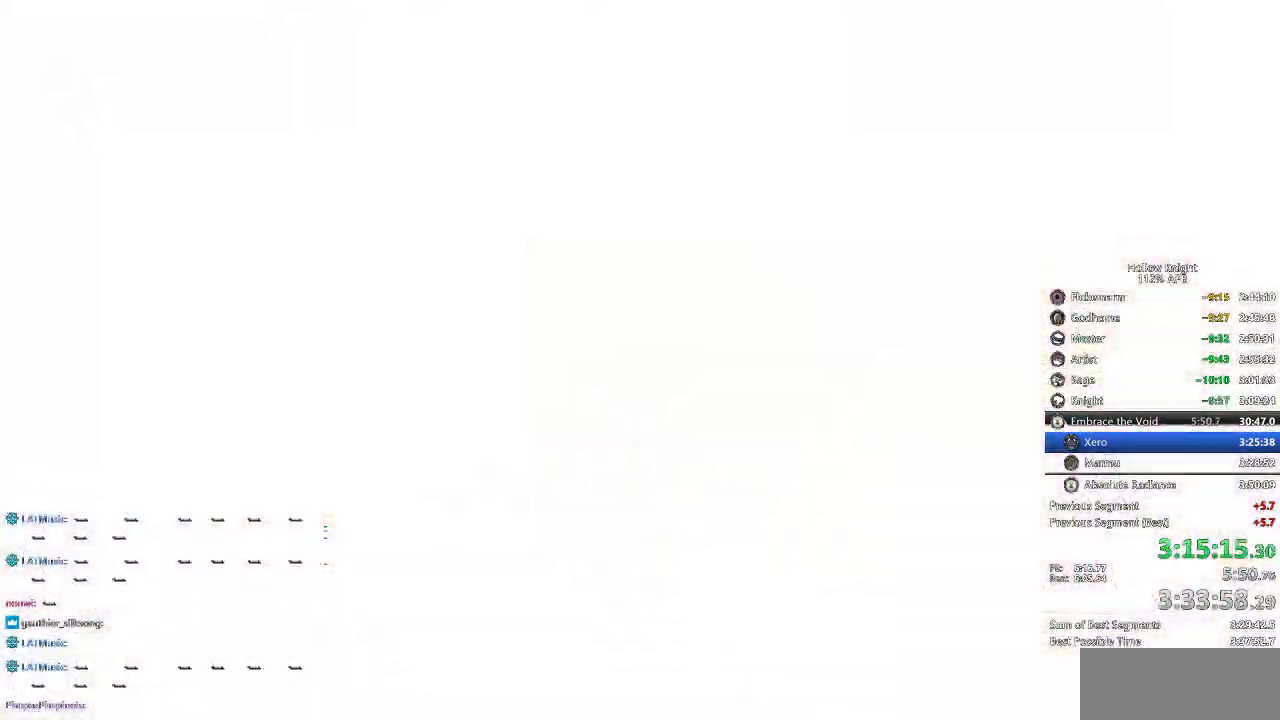
{"keys": [], "events": []}
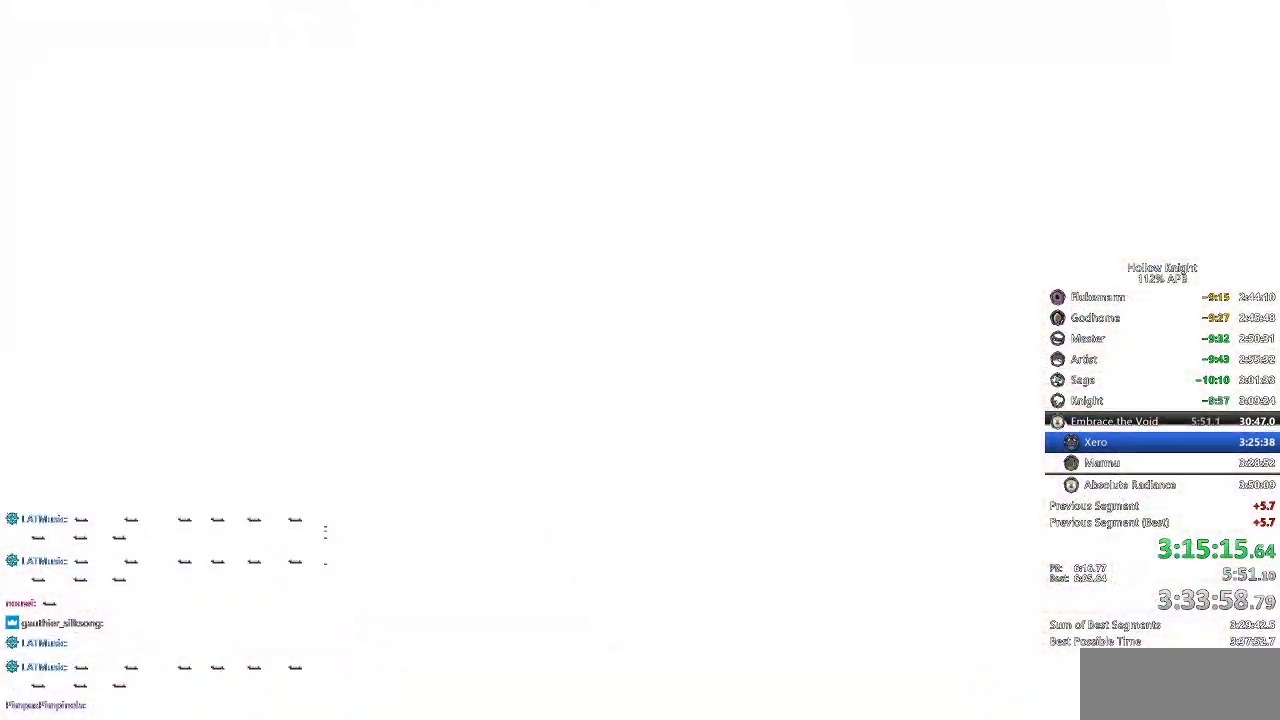
{"keys": ["right"], "events": [[434, "right", "down"]]}
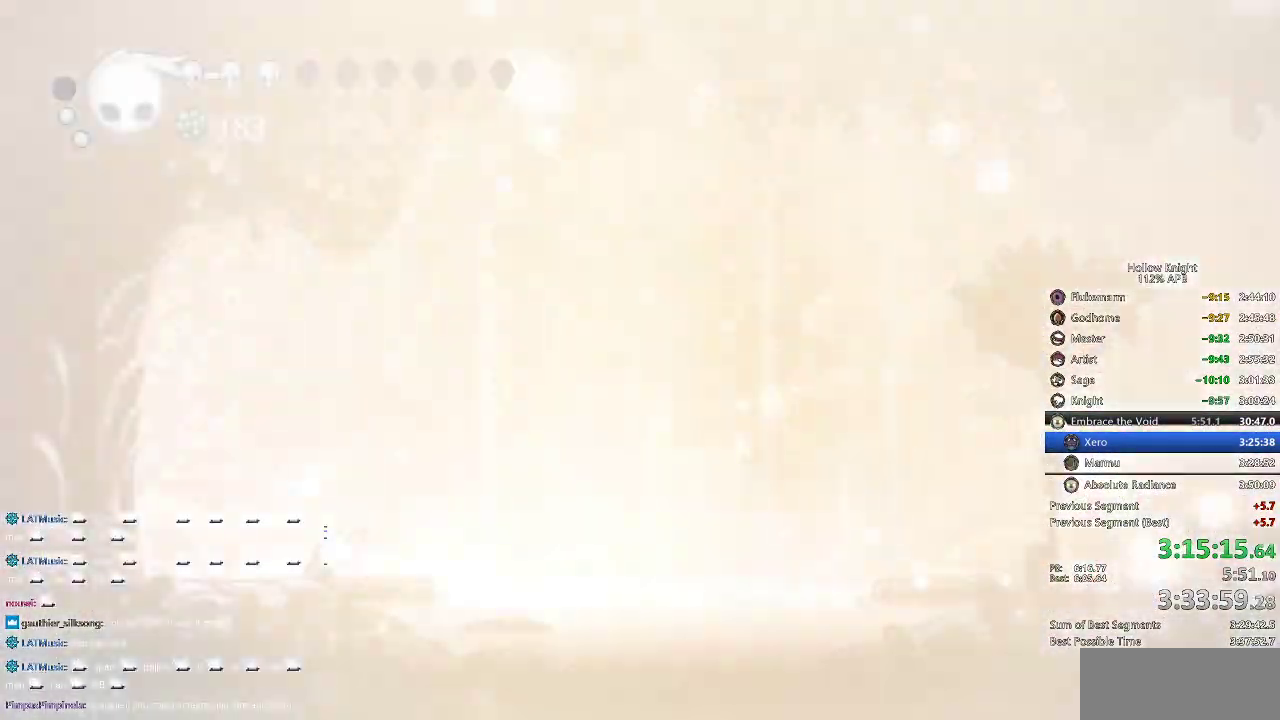
{"keys": ["right"], "events": [[67, "right", "up"], [150, "right", "down"], [217, "right", "up"], [284, "right", "down"], [400, "right", "up"], [484, "right", "down"]]}
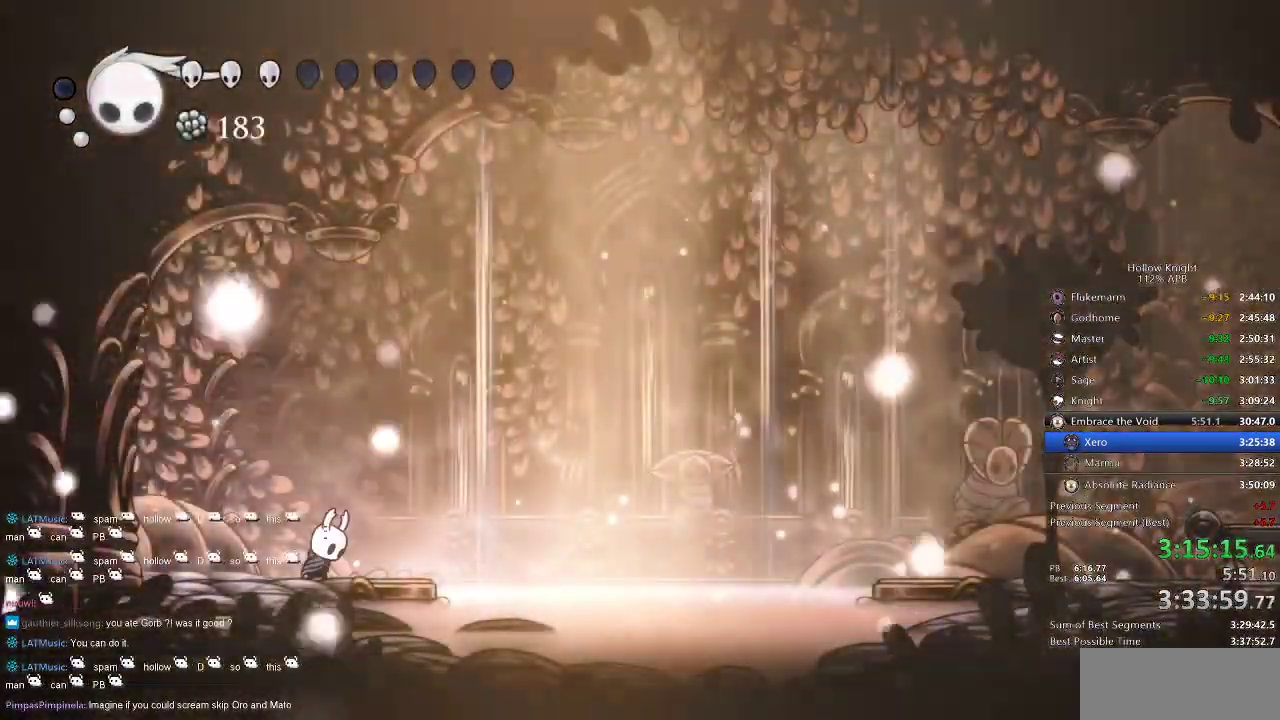
{"keys": ["right"], "events": [[17, "right", "up"], [117, "right", "down"], [167, "right", "up"], [400, "right", "down"]]}
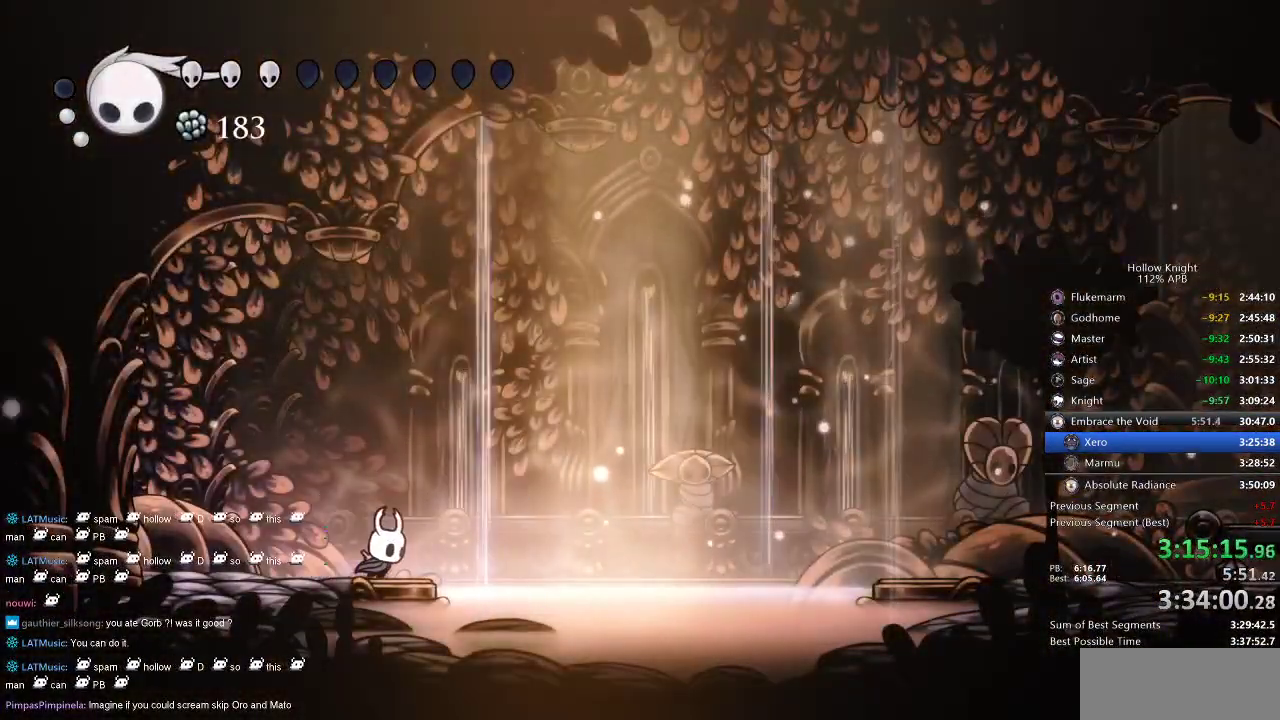
{"keys": ["right"], "events": [[34, "jump", "down"], [167, "dash", "down"], [184, "jump", "up"], [234, "dash", "up"]]}
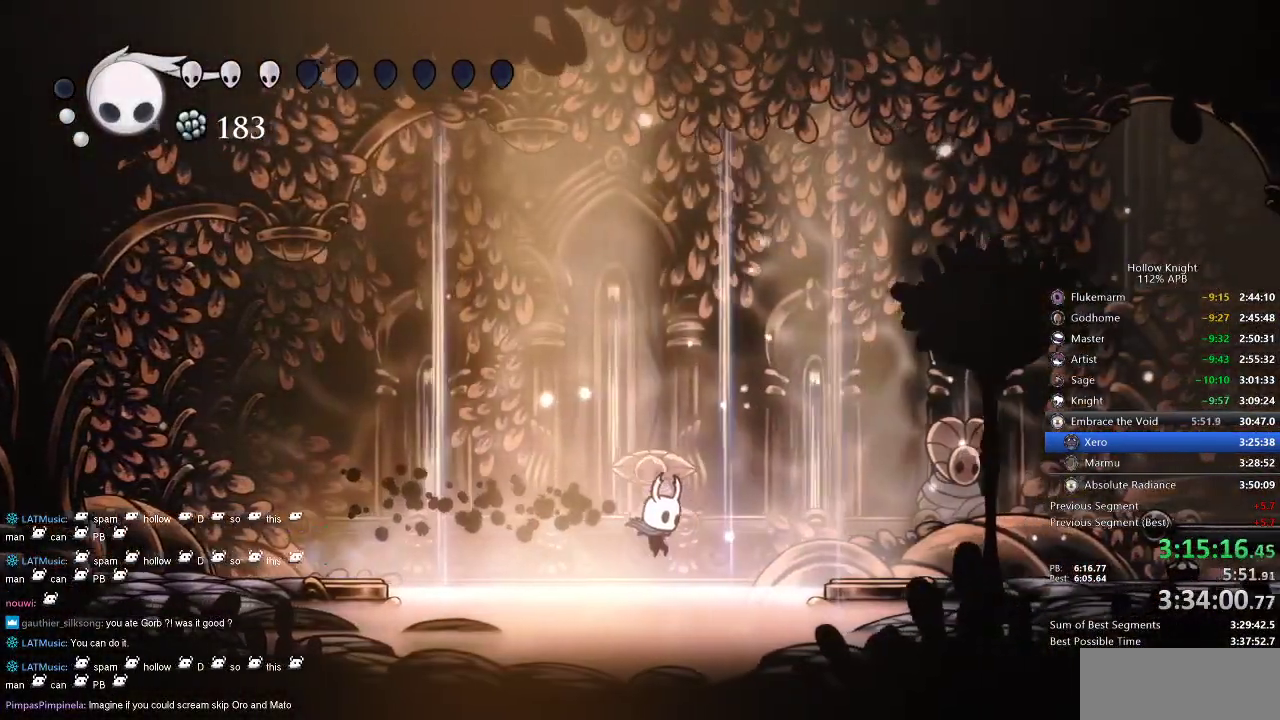
{"keys": ["right"], "events": [[200, "jump", "down"], [350, "dash", "down"], [400, "jump", "up"], [484, "dash", "up"]]}